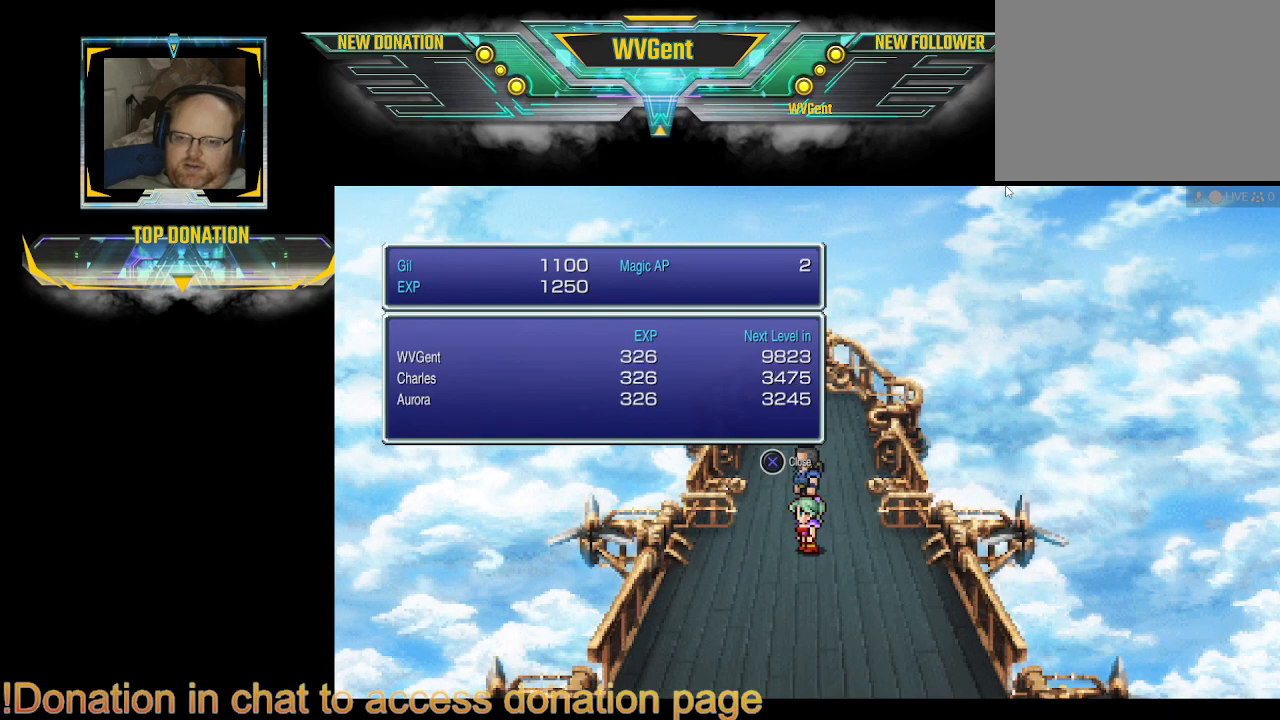
Gameplay with a controller (PlayStation layout); each line is a JSON object with the inputs held at the frame after it. "events" lists button and stick changes between this image and that frame as [ms after this image, input, new state], when the widget could be followed in between. Not read: L3 R3.
{"buttons": [], "left_stick": "center", "right_stick": "center", "events": [[300, "CROSS", "down"], [467, "CROSS", "up"]]}
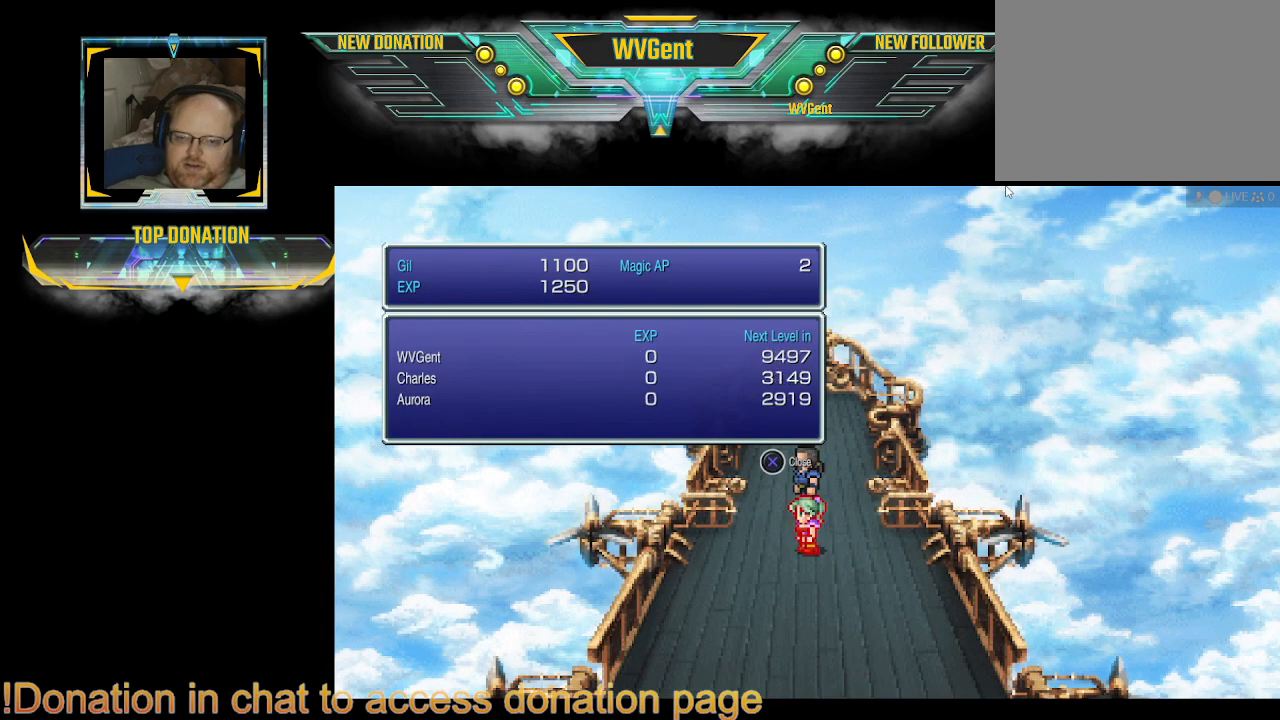
{"buttons": [], "left_stick": "center", "right_stick": "center", "events": [[300, "CROSS", "down"], [367, "CROSS", "up"]]}
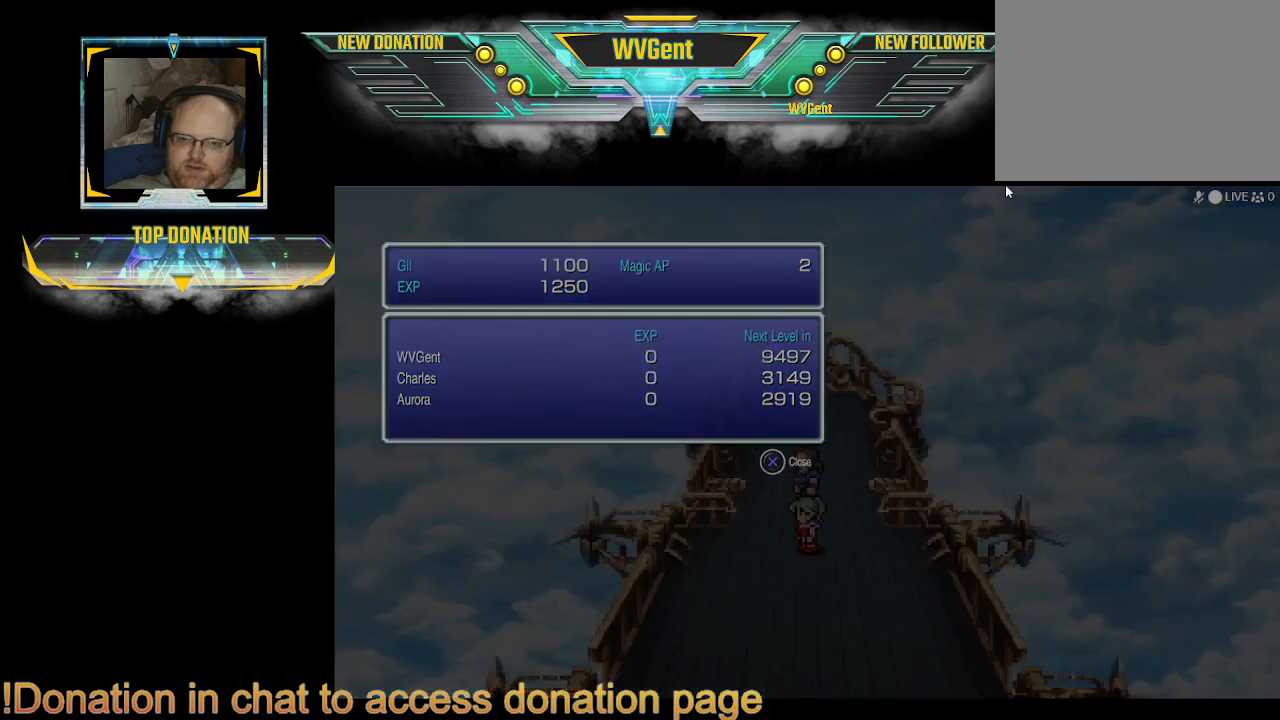
{"buttons": [], "left_stick": "center", "right_stick": "center", "events": []}
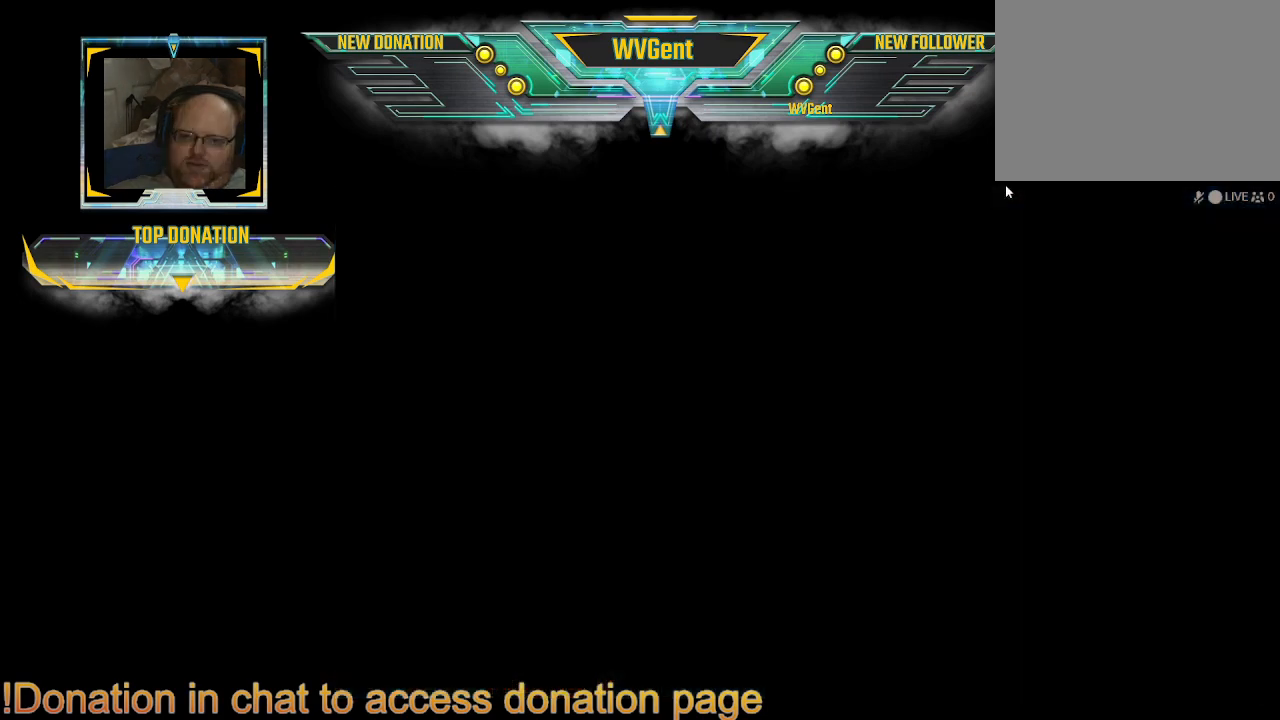
{"buttons": [], "left_stick": "center", "right_stick": "center", "events": []}
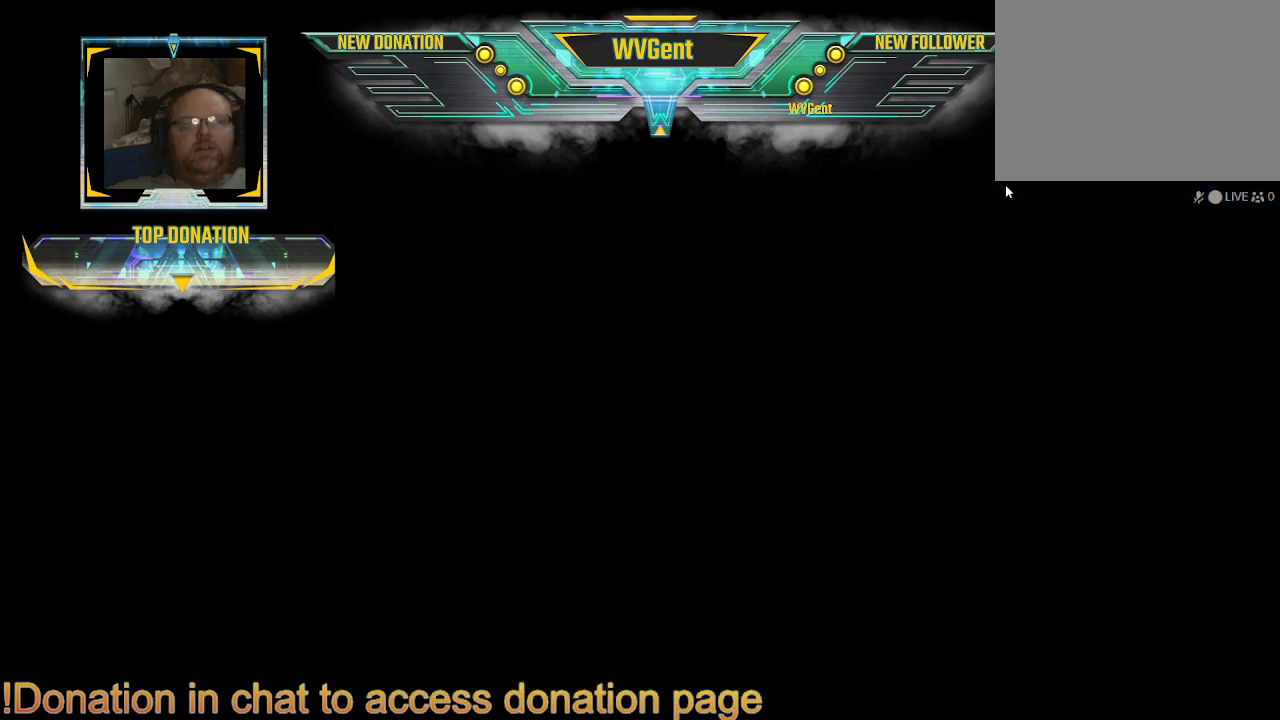
{"buttons": [], "left_stick": "center", "right_stick": "center", "events": []}
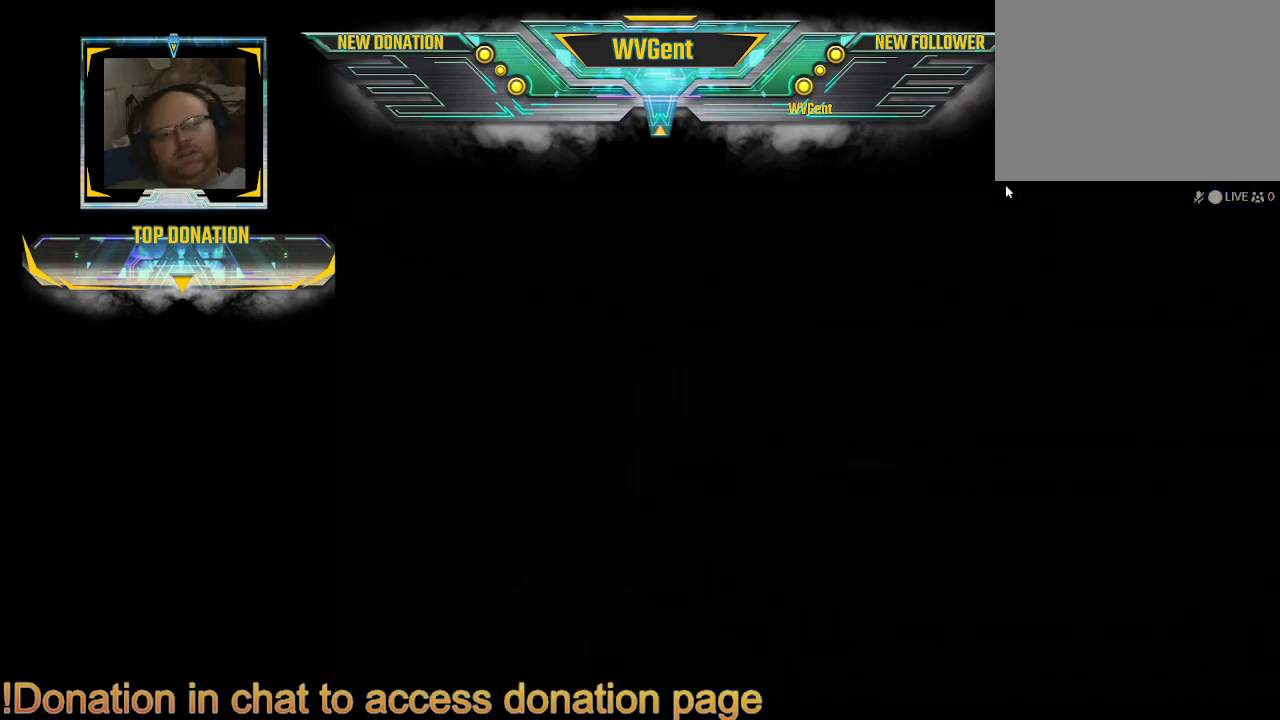
{"buttons": [], "left_stick": "center", "right_stick": "center", "events": []}
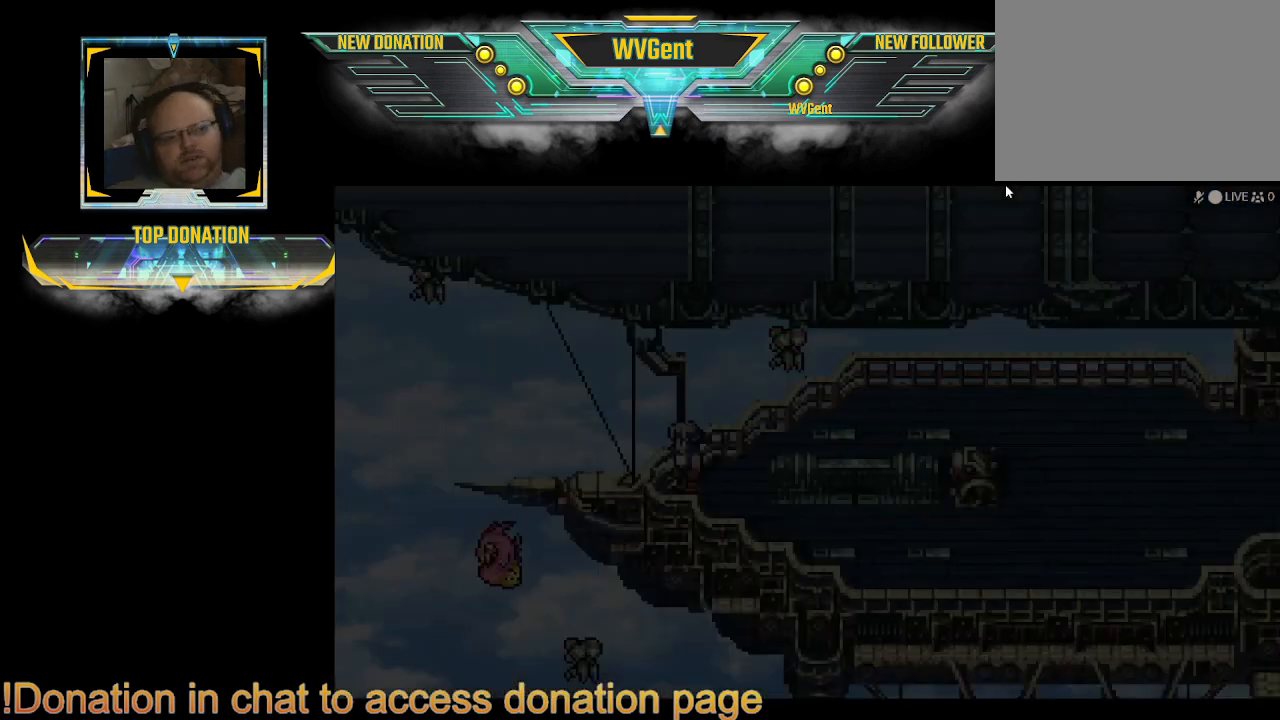
{"buttons": [], "left_stick": "center", "right_stick": "center", "events": []}
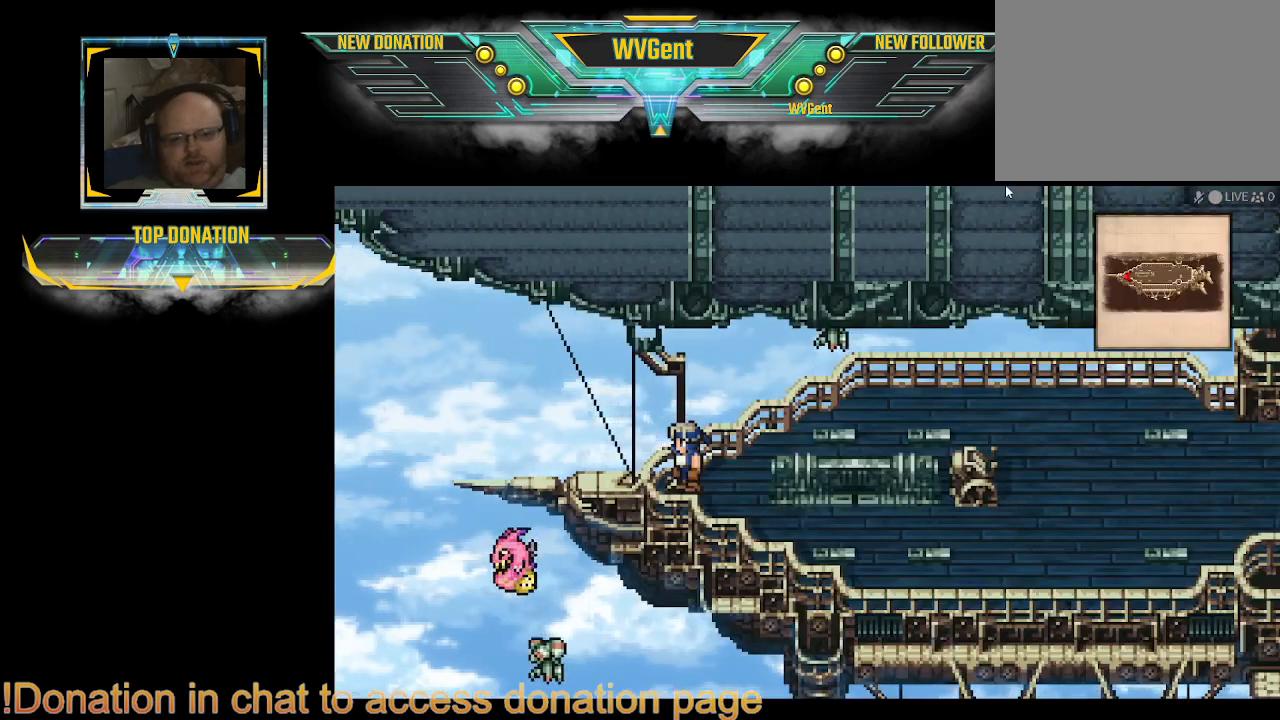
{"buttons": [], "left_stick": "center", "right_stick": "center", "events": []}
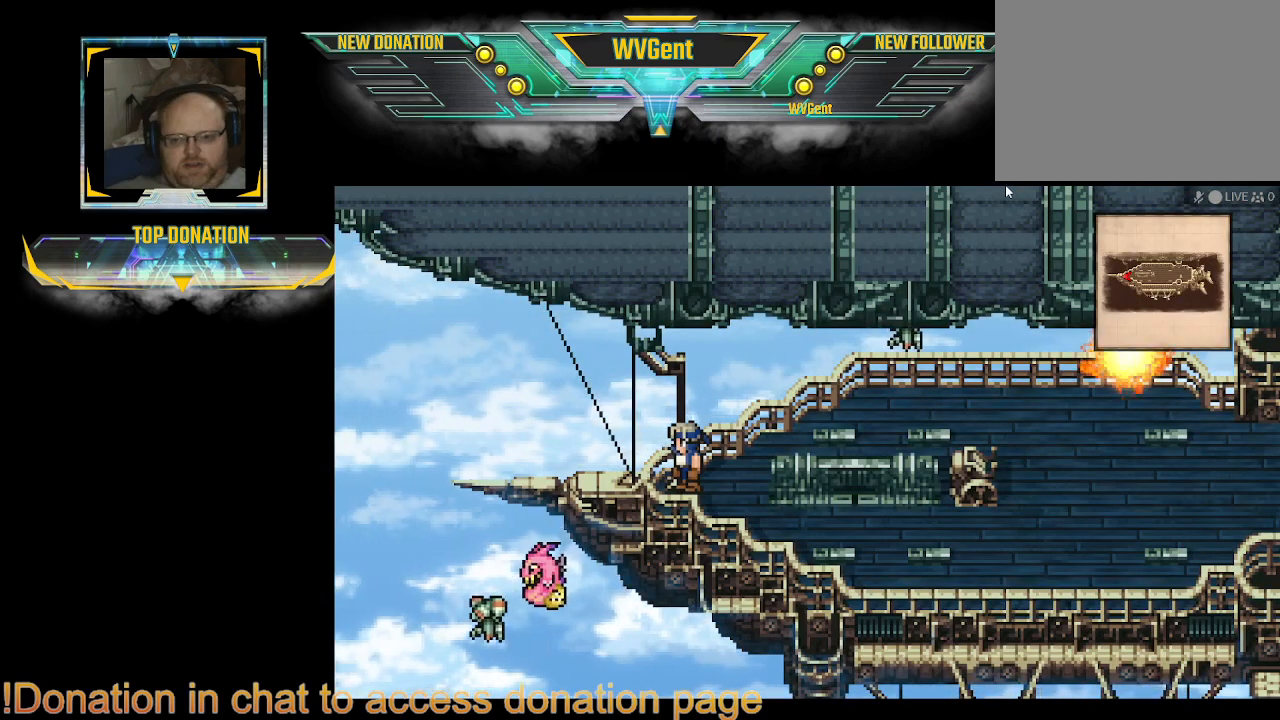
{"buttons": [], "left_stick": "center", "right_stick": "center", "events": [[67, "left_stick", "left"], [400, "left_stick", "center"]]}
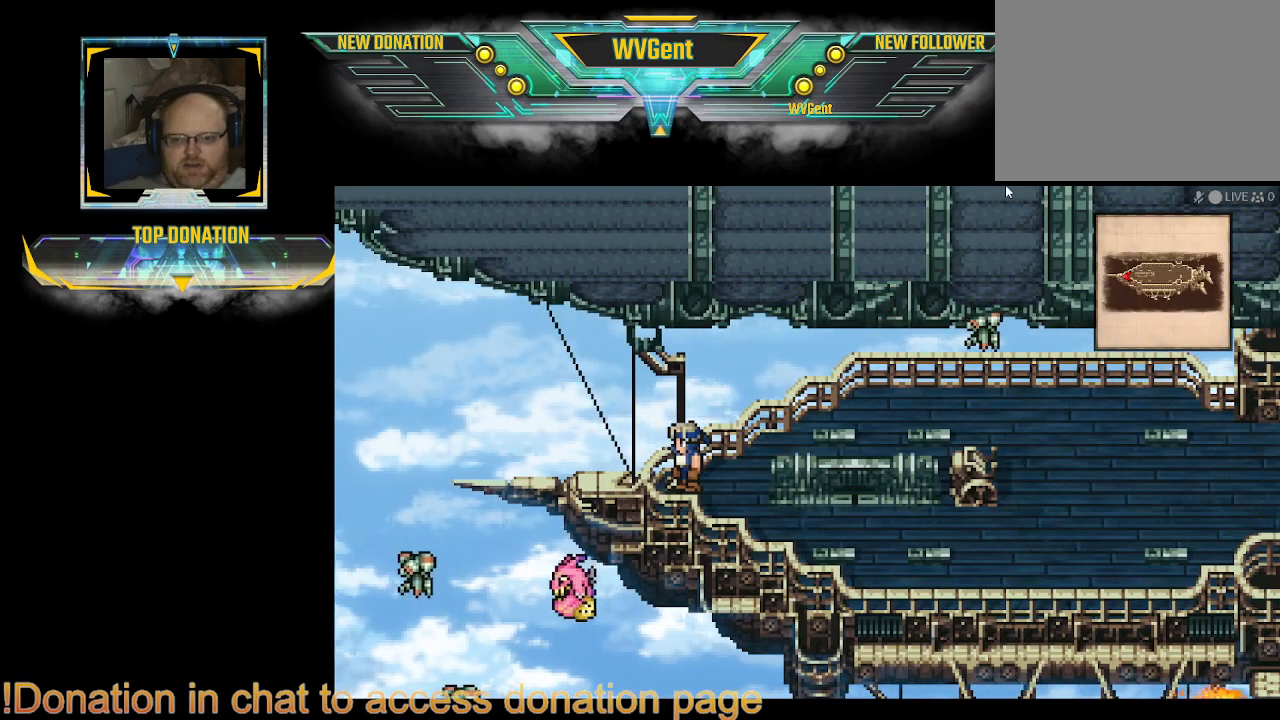
{"buttons": [], "left_stick": "left", "right_stick": "center", "events": [[33, "left_stick", "right"], [200, "left_stick", "down"], [333, "left_stick", "left"]]}
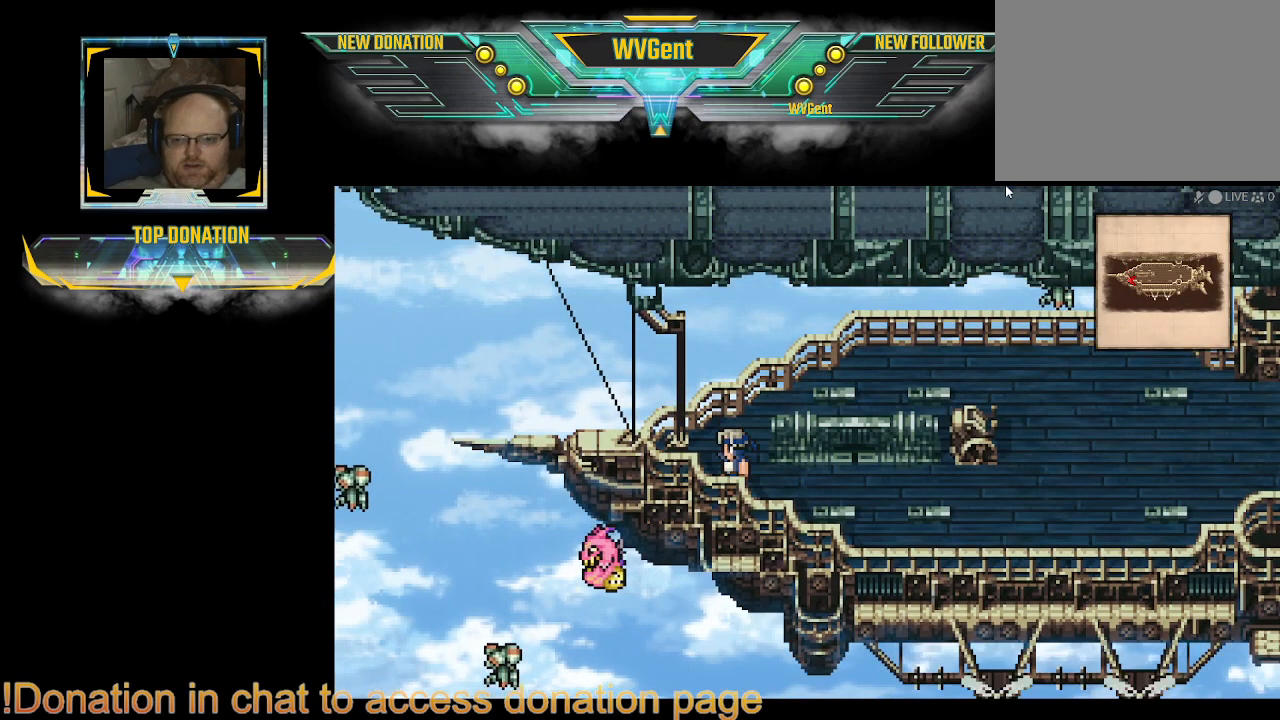
{"buttons": [], "left_stick": "left", "right_stick": "center", "events": [[133, "left_stick", "up-left"], [267, "left_stick", "left"]]}
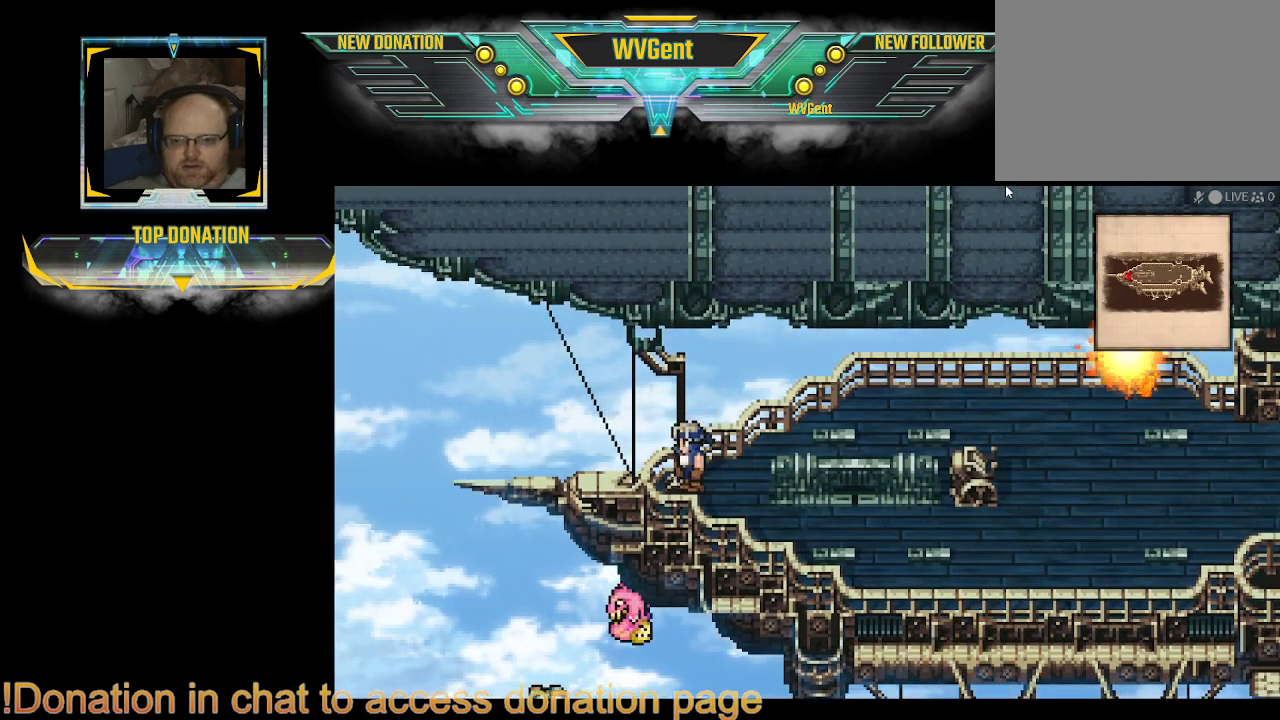
{"buttons": ["CROSS"], "left_stick": "down", "right_stick": "center", "events": [[233, "left_stick", "down-left"], [500, "CROSS", "down"], [500, "left_stick", "down"]]}
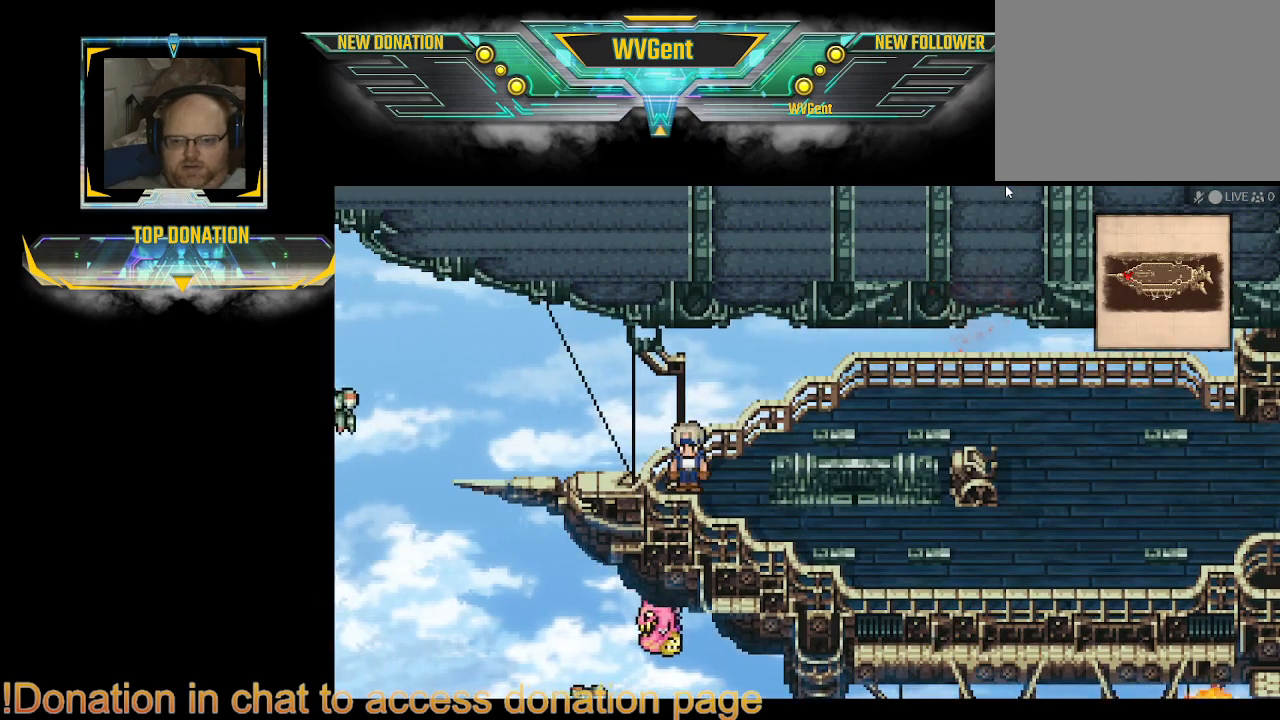
{"buttons": [], "left_stick": "down", "right_stick": "center", "events": [[33, "left_stick", "center"], [167, "CROSS", "up"], [300, "left_stick", "right"], [433, "left_stick", "down"]]}
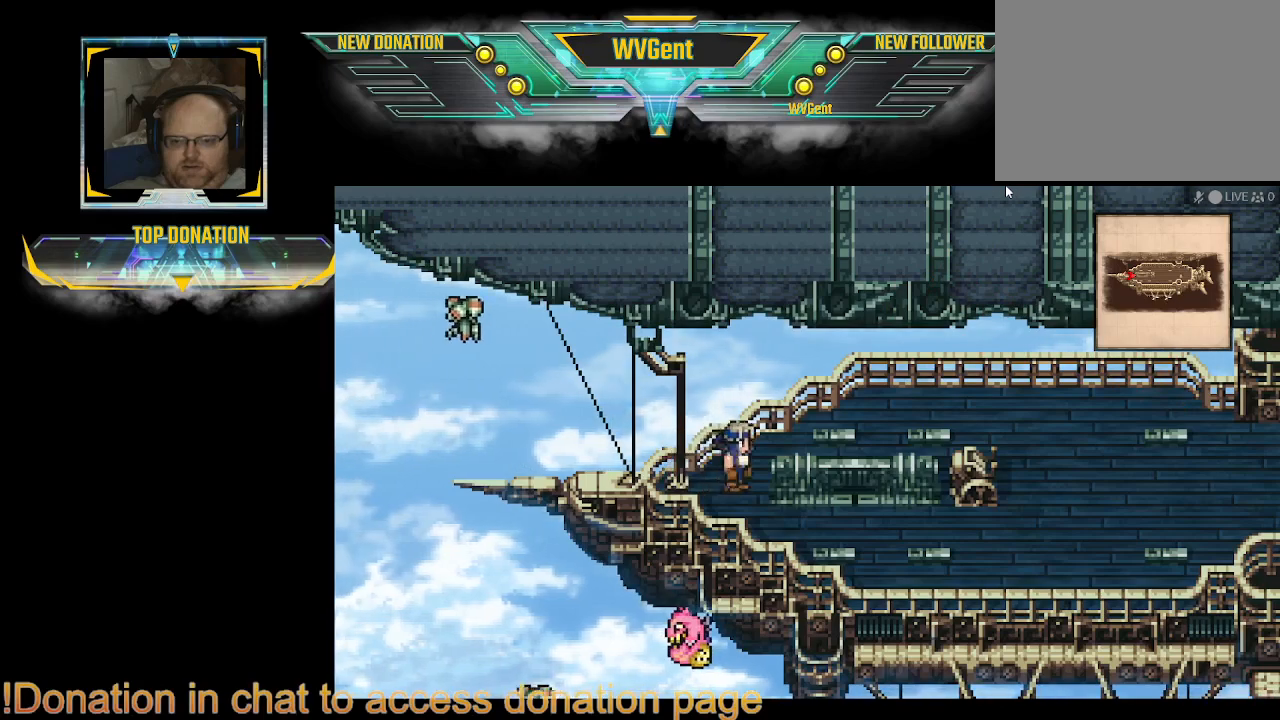
{"buttons": ["CROSS"], "left_stick": "down", "right_stick": "center", "events": [[367, "CROSS", "down"]]}
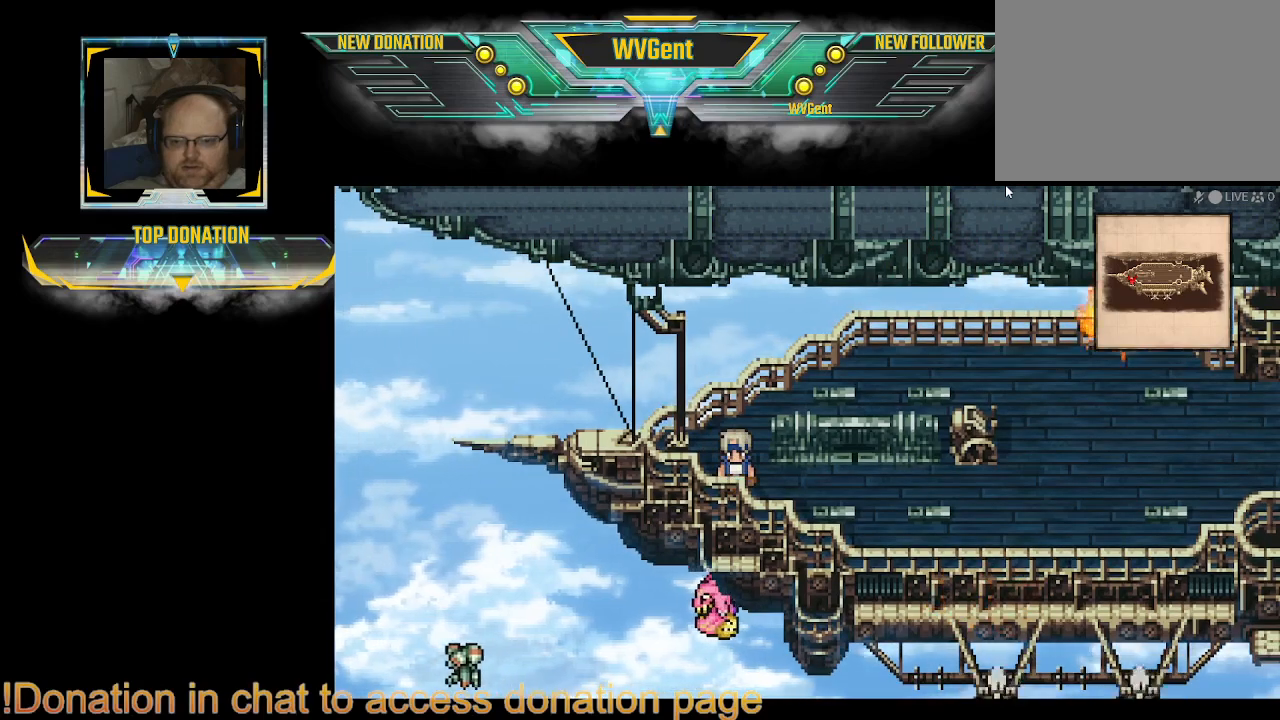
{"buttons": [], "left_stick": "down-right", "right_stick": "center", "events": [[33, "CROSS", "up"], [133, "CROSS", "down"], [267, "CROSS", "up"], [267, "left_stick", "down-right"]]}
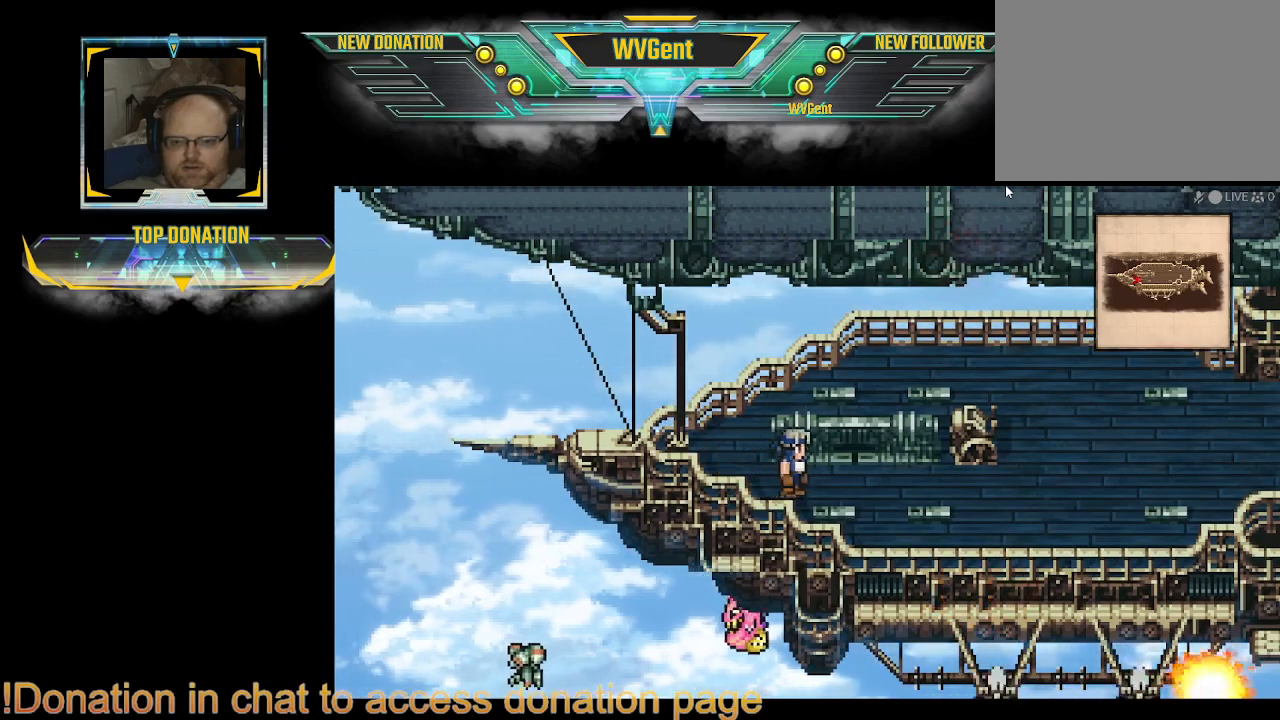
{"buttons": [], "left_stick": "down", "right_stick": "center", "events": [[100, "left_stick", "down"]]}
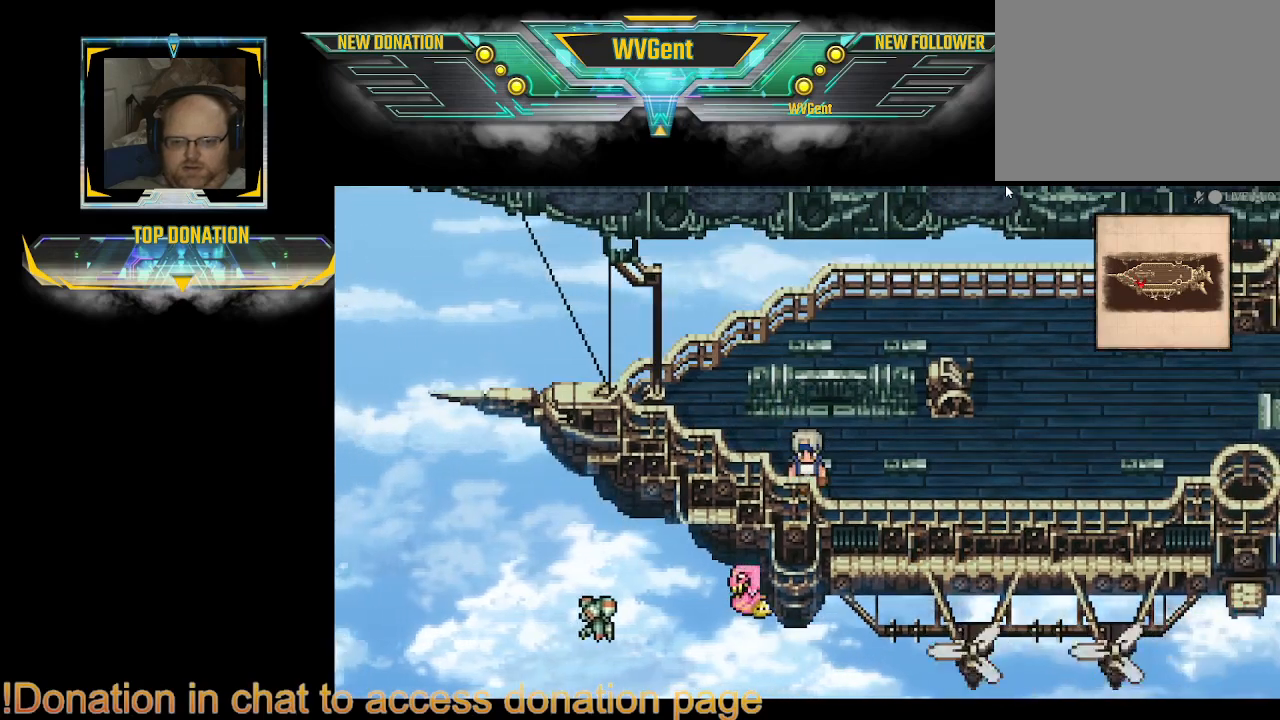
{"buttons": [], "left_stick": "down", "right_stick": "center", "events": [[33, "CROSS", "down"], [67, "left_stick", "down-right"], [167, "CROSS", "up"], [233, "left_stick", "down"]]}
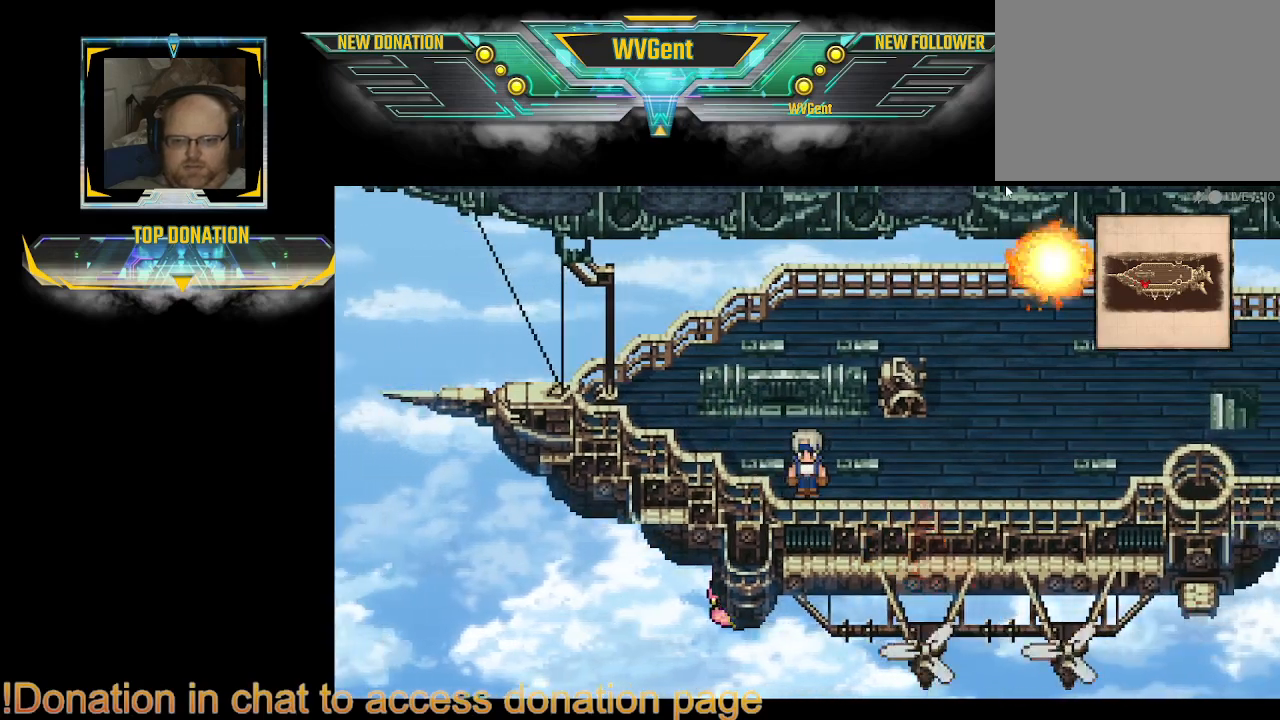
{"buttons": [], "left_stick": "down", "right_stick": "center", "events": [[33, "CROSS", "down"], [167, "CROSS", "up"], [333, "CROSS", "down"], [433, "CROSS", "up"]]}
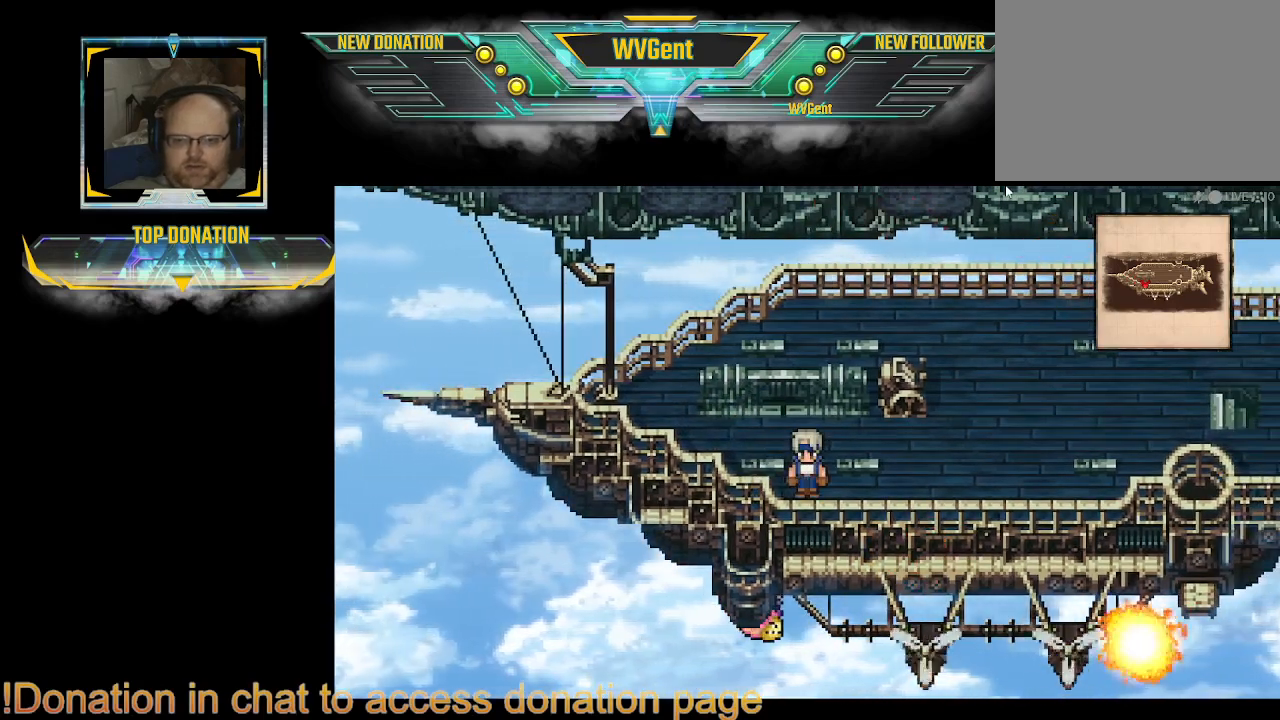
{"buttons": [], "left_stick": "down", "right_stick": "center", "events": []}
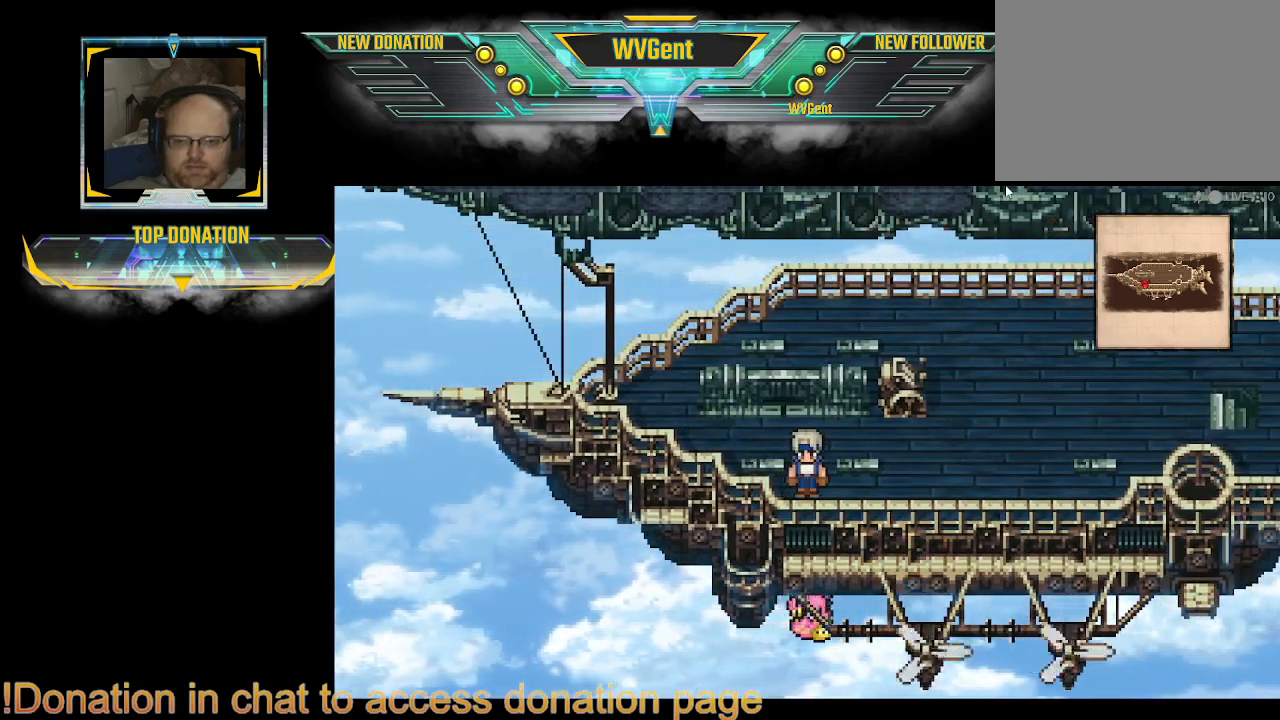
{"buttons": [], "left_stick": "down", "right_stick": "center", "events": [[33, "CROSS", "down"], [33, "left_stick", "down-right"], [133, "CROSS", "up"], [300, "left_stick", "down"], [333, "CROSS", "down"], [433, "CROSS", "up"]]}
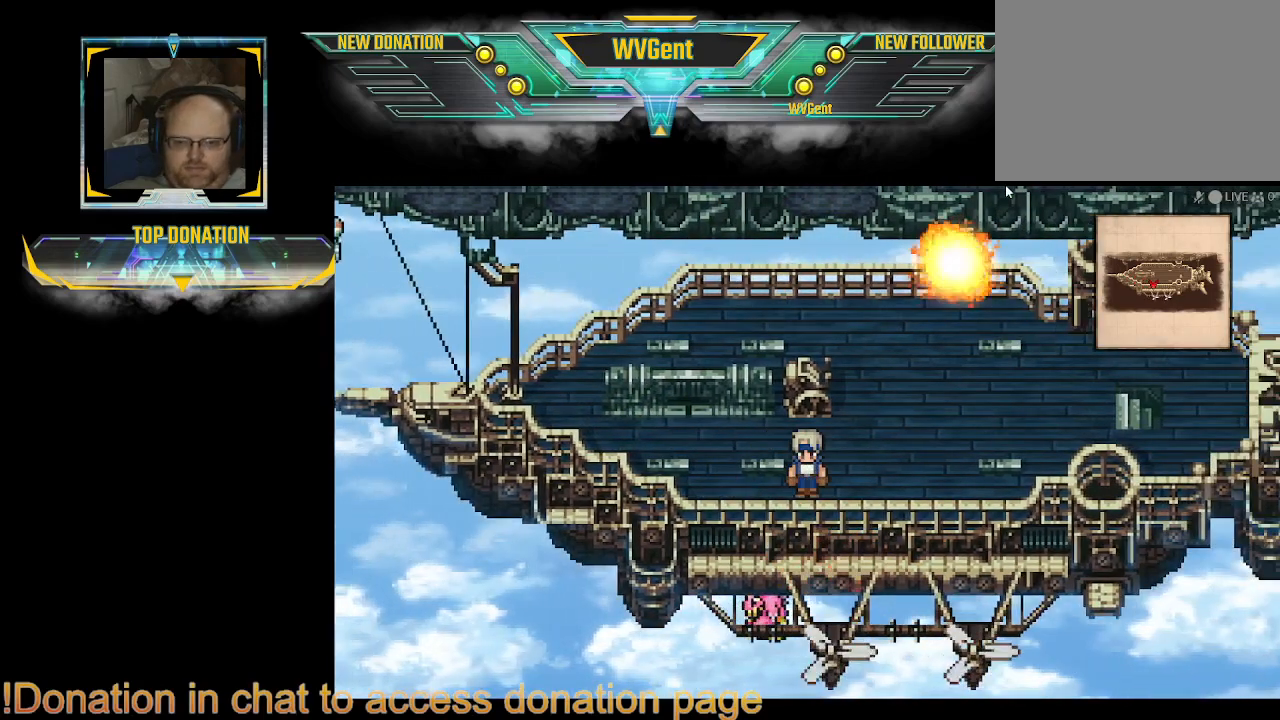
{"buttons": [], "left_stick": "down-right", "right_stick": "center", "events": [[133, "CROSS", "down"], [267, "CROSS", "up"], [400, "CROSS", "down"], [400, "left_stick", "down-right"], [500, "CROSS", "up"]]}
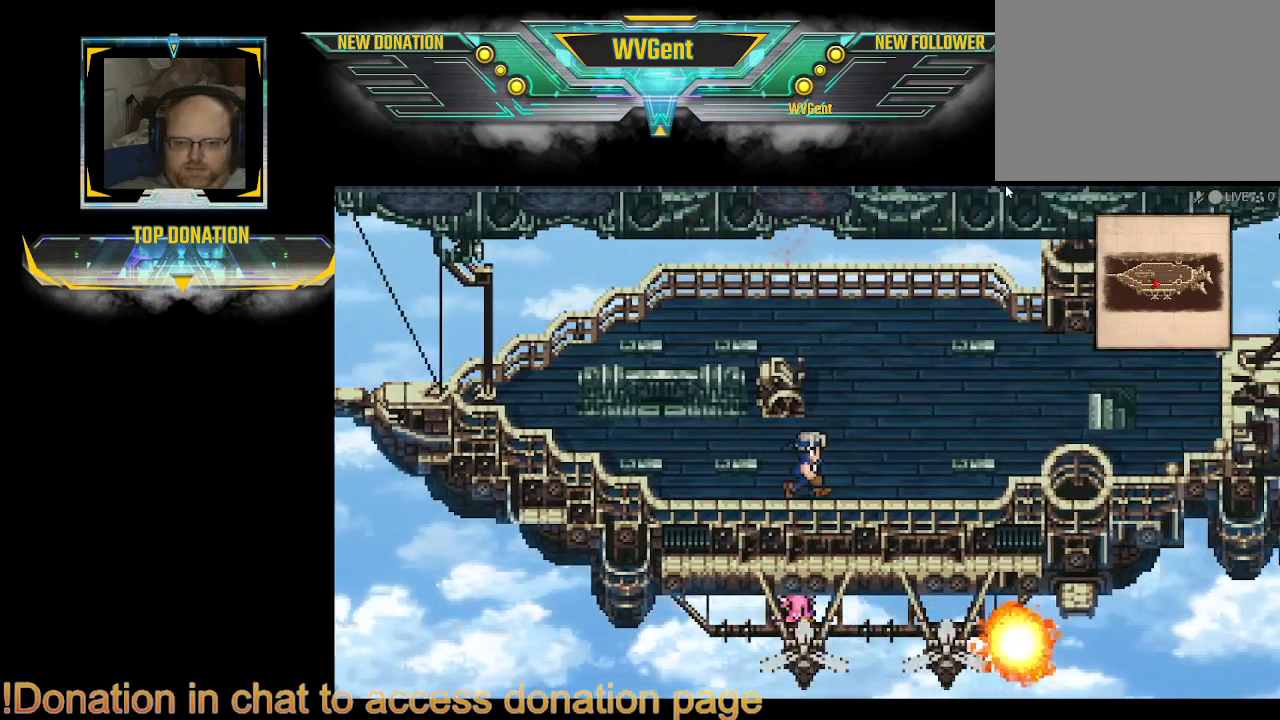
{"buttons": [], "left_stick": "down", "right_stick": "center", "events": [[200, "left_stick", "down"], [400, "CROSS", "down"], [500, "CROSS", "up"]]}
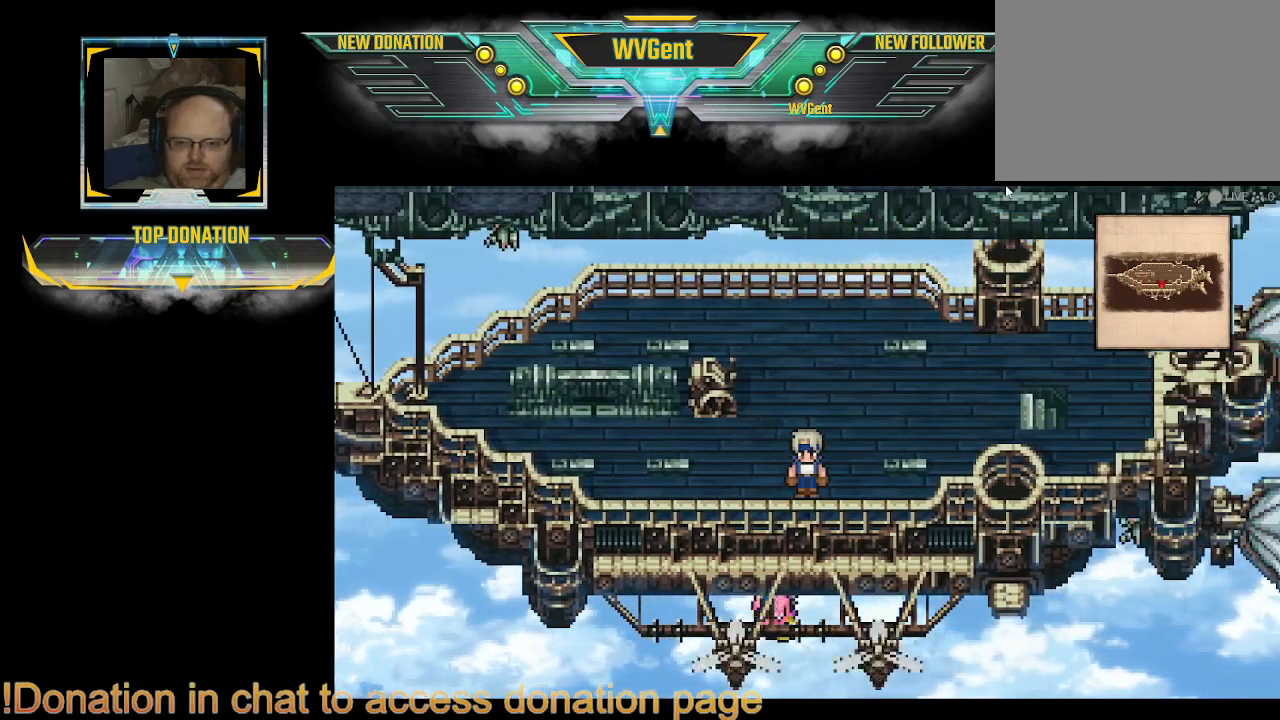
{"buttons": [], "left_stick": "down-right", "right_stick": "center", "events": [[233, "CROSS", "down"], [300, "CROSS", "up"], [300, "left_stick", "down-right"]]}
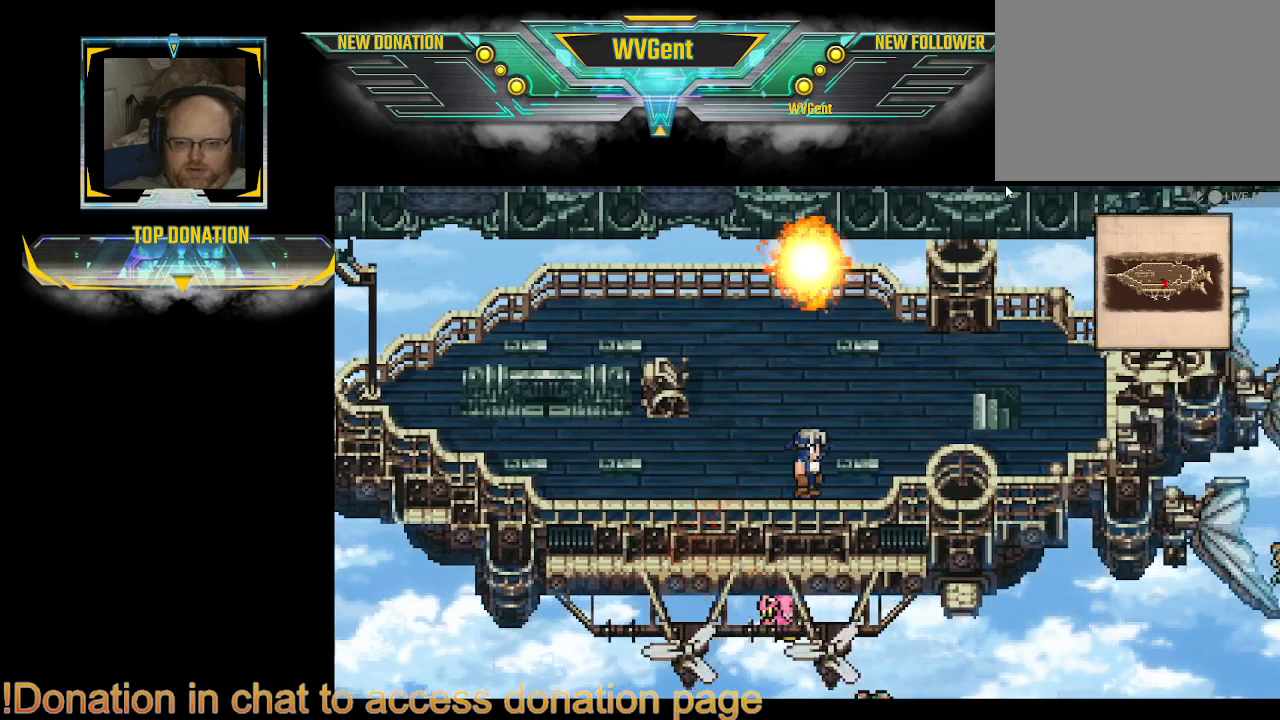
{"buttons": [], "left_stick": "down", "right_stick": "center", "events": [[67, "left_stick", "down"], [133, "CROSS", "down"], [300, "CROSS", "up"]]}
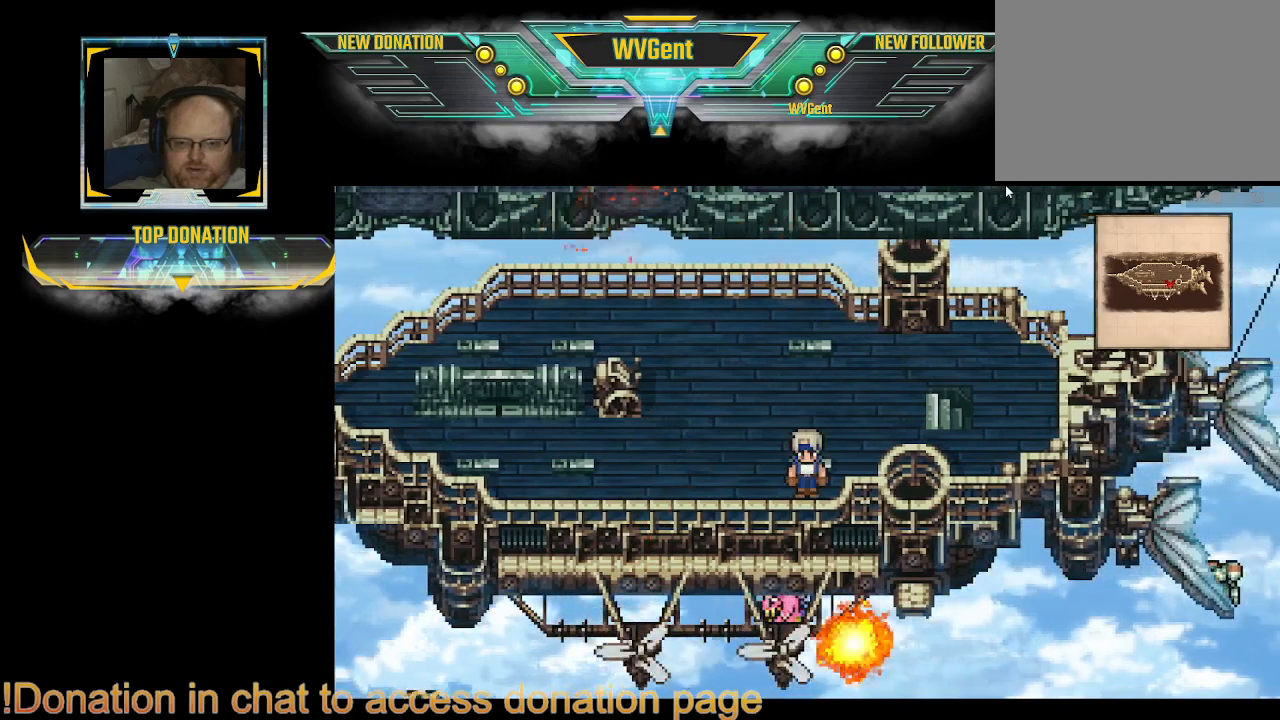
{"buttons": [], "left_stick": "right", "right_stick": "center", "events": [[67, "CROSS", "down"], [200, "CROSS", "up"], [367, "CROSS", "down"], [367, "left_stick", "down-right"], [433, "CROSS", "up"], [500, "left_stick", "right"]]}
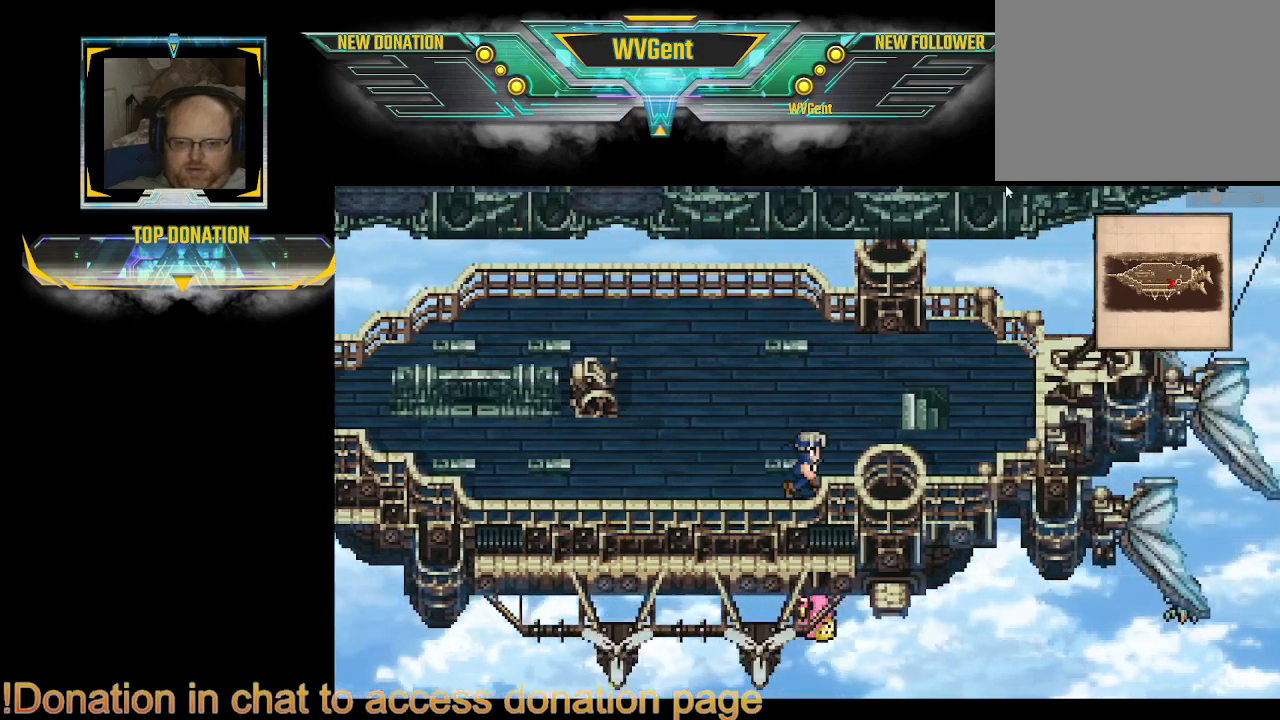
{"buttons": ["CROSS"], "left_stick": "down", "right_stick": "center", "events": [[267, "left_stick", "down-right"], [400, "left_stick", "down"], [500, "CROSS", "down"]]}
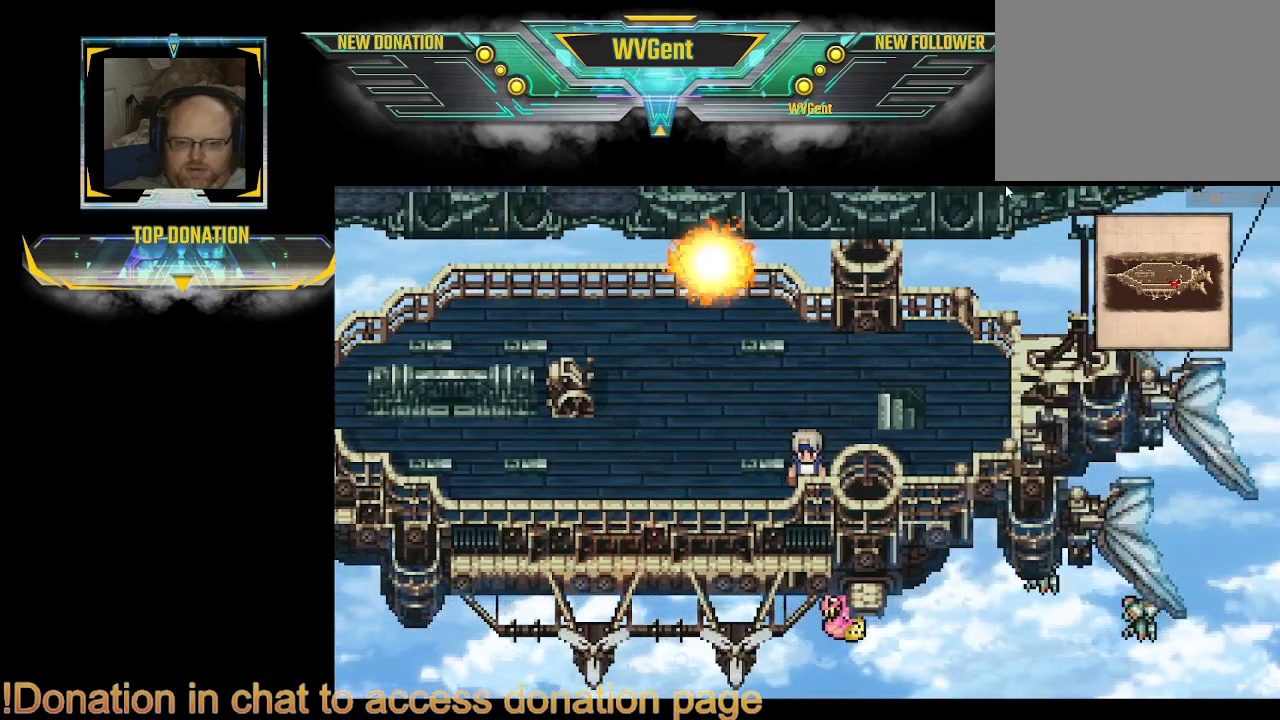
{"buttons": [], "left_stick": "down-right", "right_stick": "center", "events": [[67, "CROSS", "up"], [133, "left_stick", "right"], [367, "left_stick", "down-right"]]}
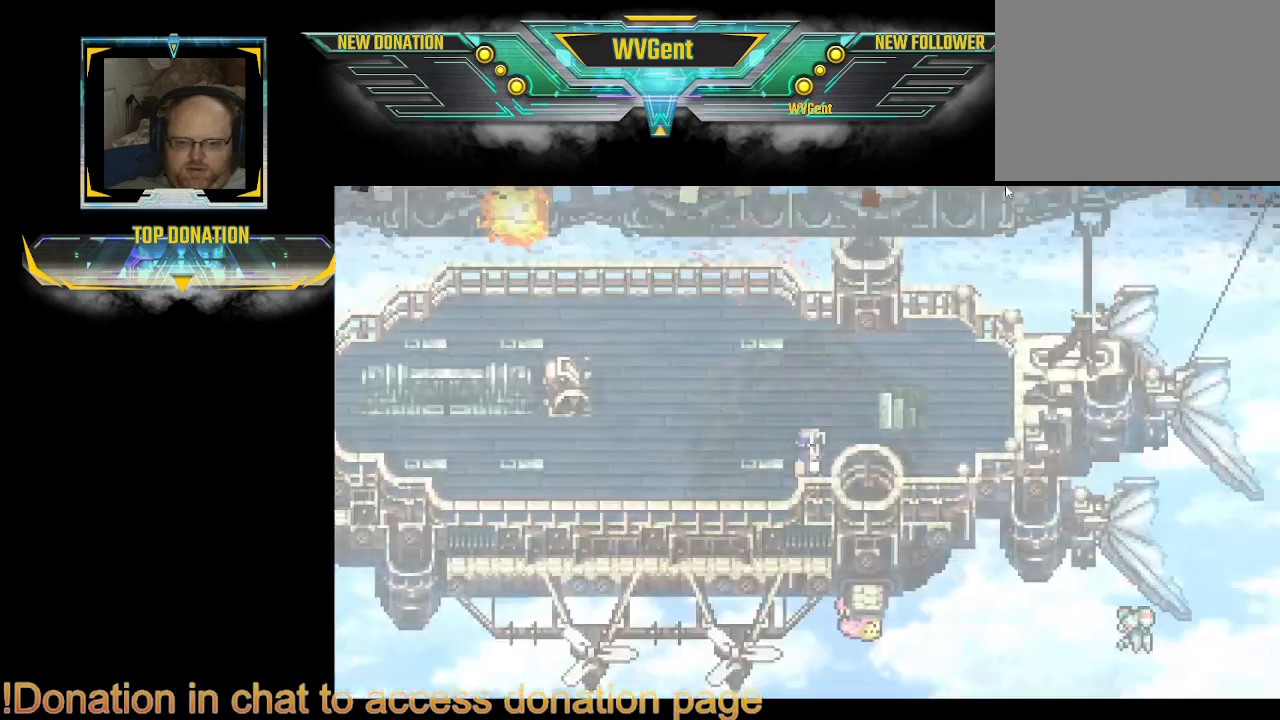
{"buttons": [], "left_stick": "center", "right_stick": "center", "events": [[200, "left_stick", "right"], [333, "left_stick", "center"]]}